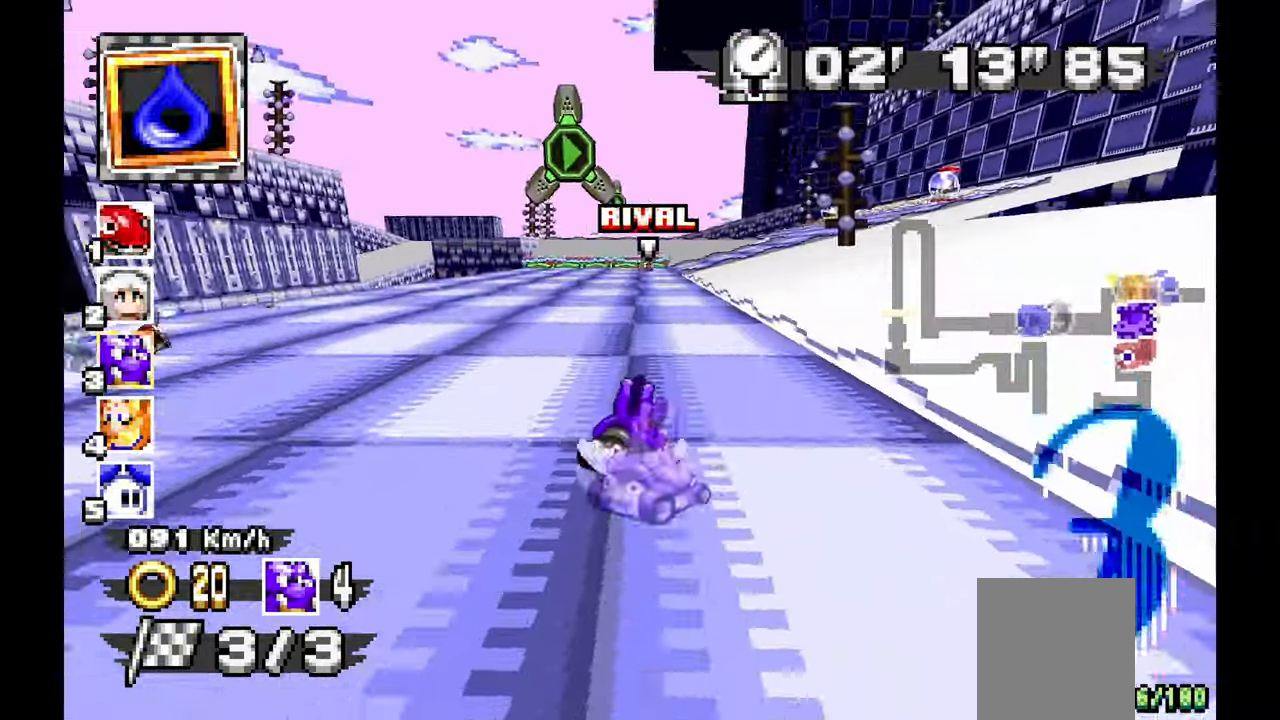
Gameplay with a controller (Xbox layout); each line is a JSON object with the inputs held at the frame after it (dt_ms = milliseconds from this image to that frame). "events" lists button and stick changes between this image and that frame as [ms after this image, input, new state], when the widget could be followed in between. Not read: C HOME L1 L2 L3 R1 R2 R3 START Y.
{"dt_ms": 1000, "buttons": ["A"], "left_stick": "right"}
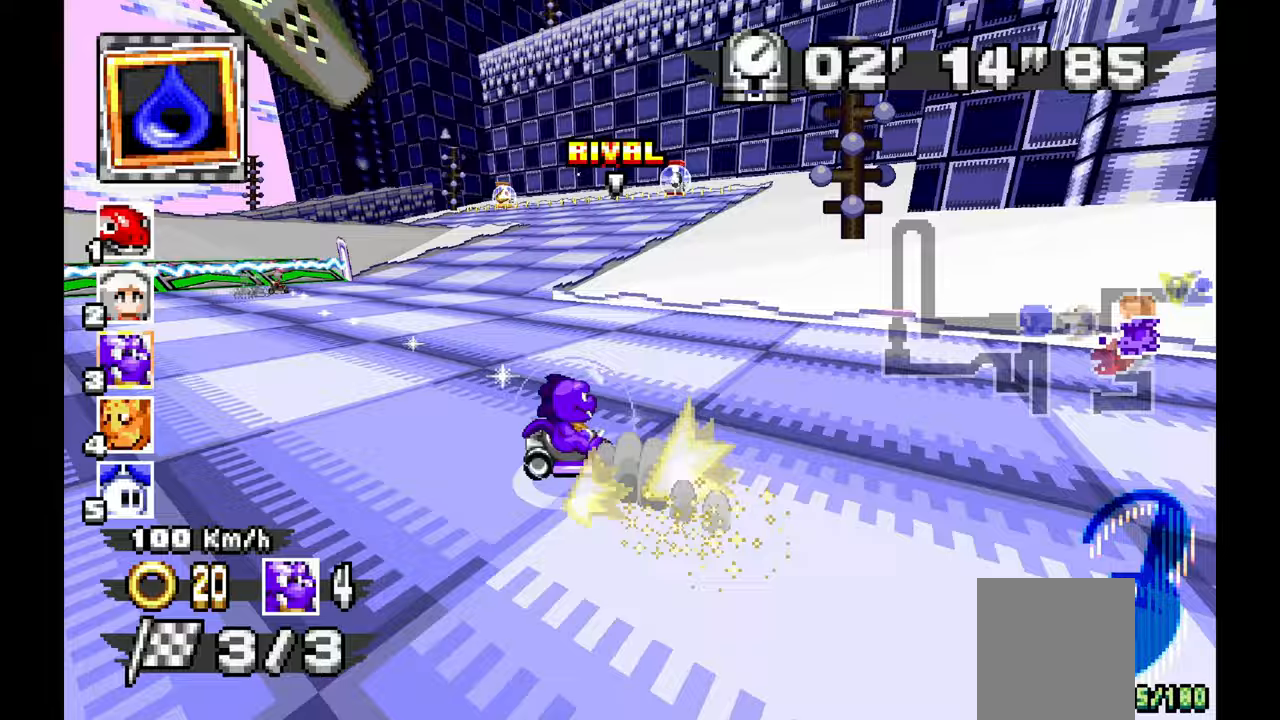
{"dt_ms": 500, "buttons": ["A"], "left_stick": "left", "events": [[67, "left_stick", "left"]]}
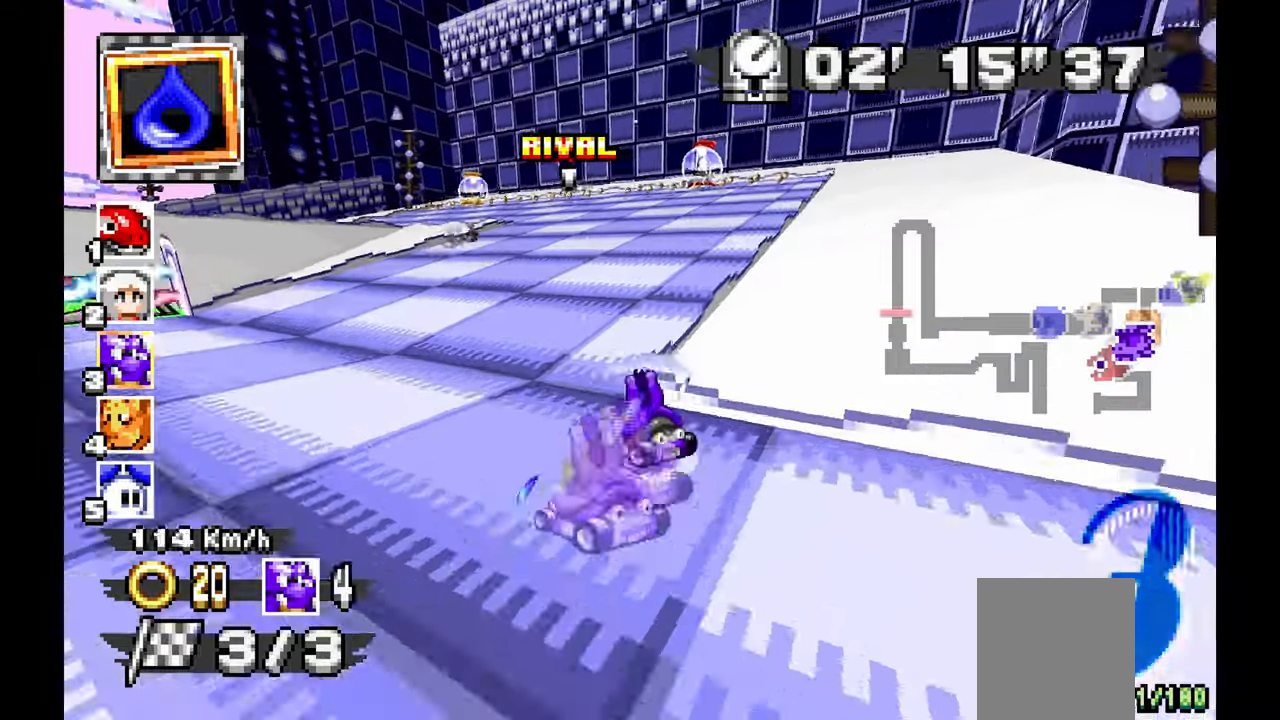
{"dt_ms": 1000, "buttons": ["A"], "left_stick": "left"}
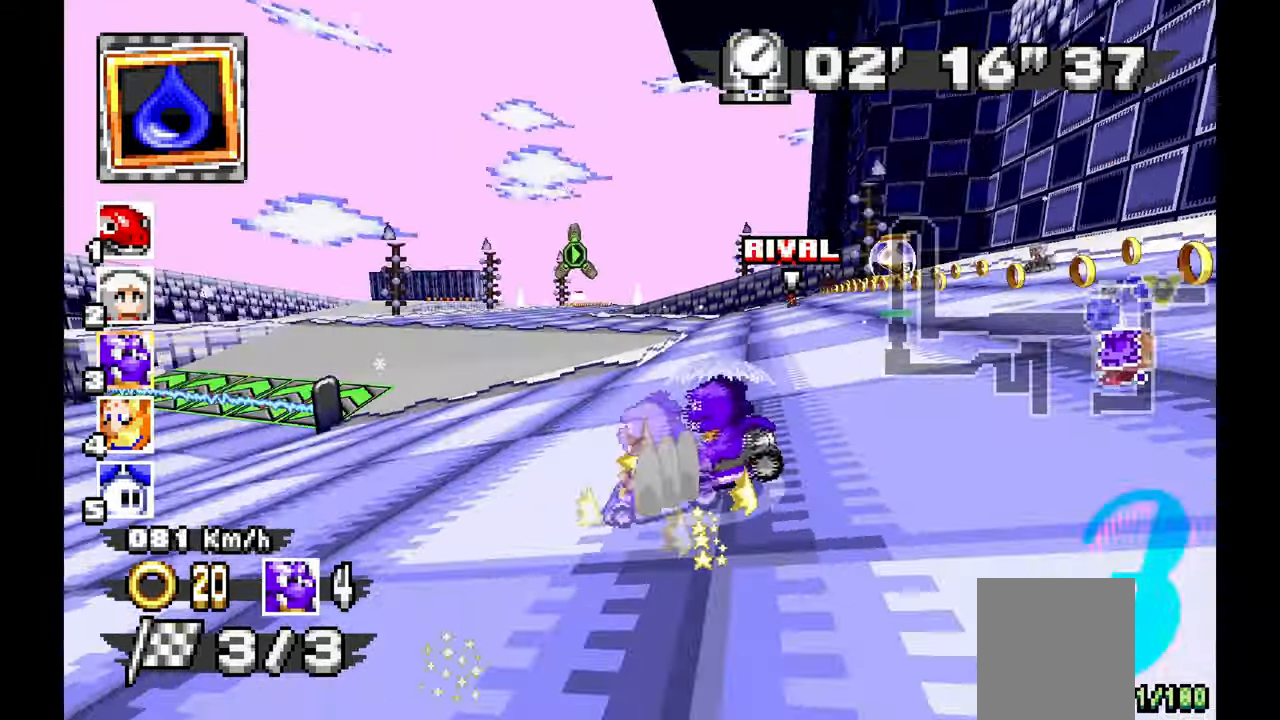
{"dt_ms": 500, "buttons": ["A"], "left_stick": "right", "events": [[400, "left_stick", "center"], [450, "left_stick", "right"]]}
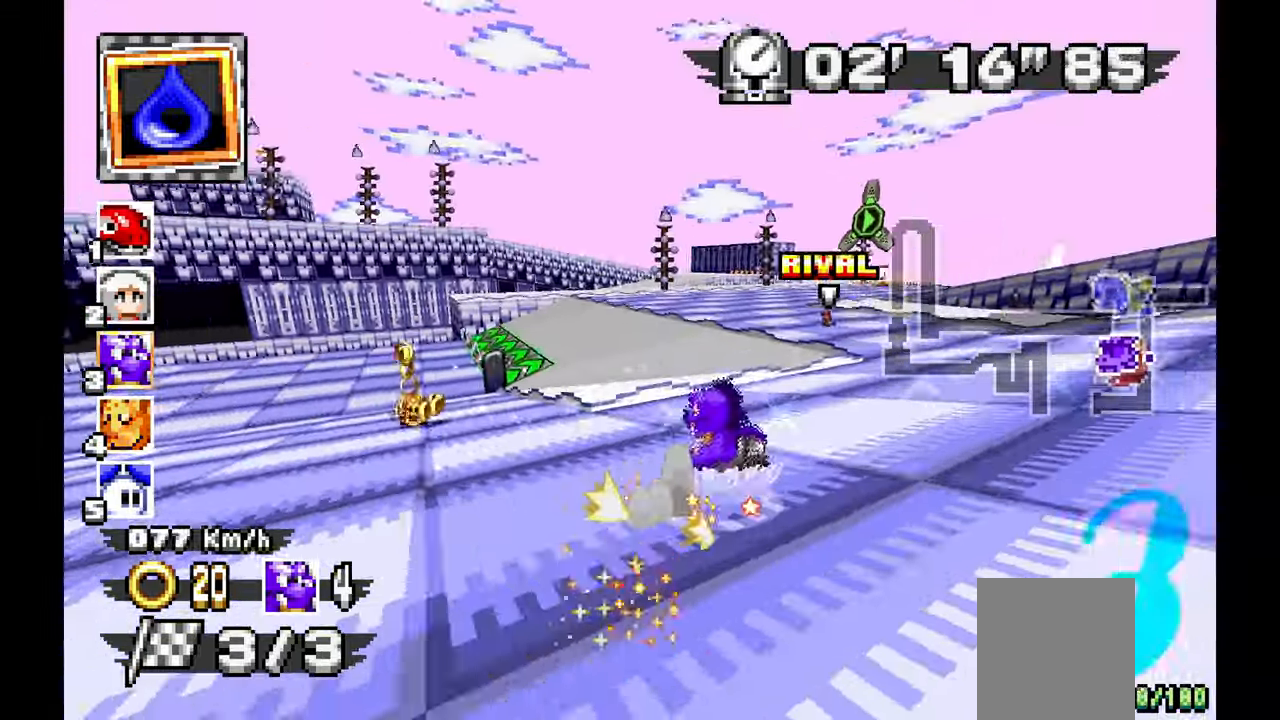
{"dt_ms": 500, "buttons": ["A"], "left_stick": "right", "events": []}
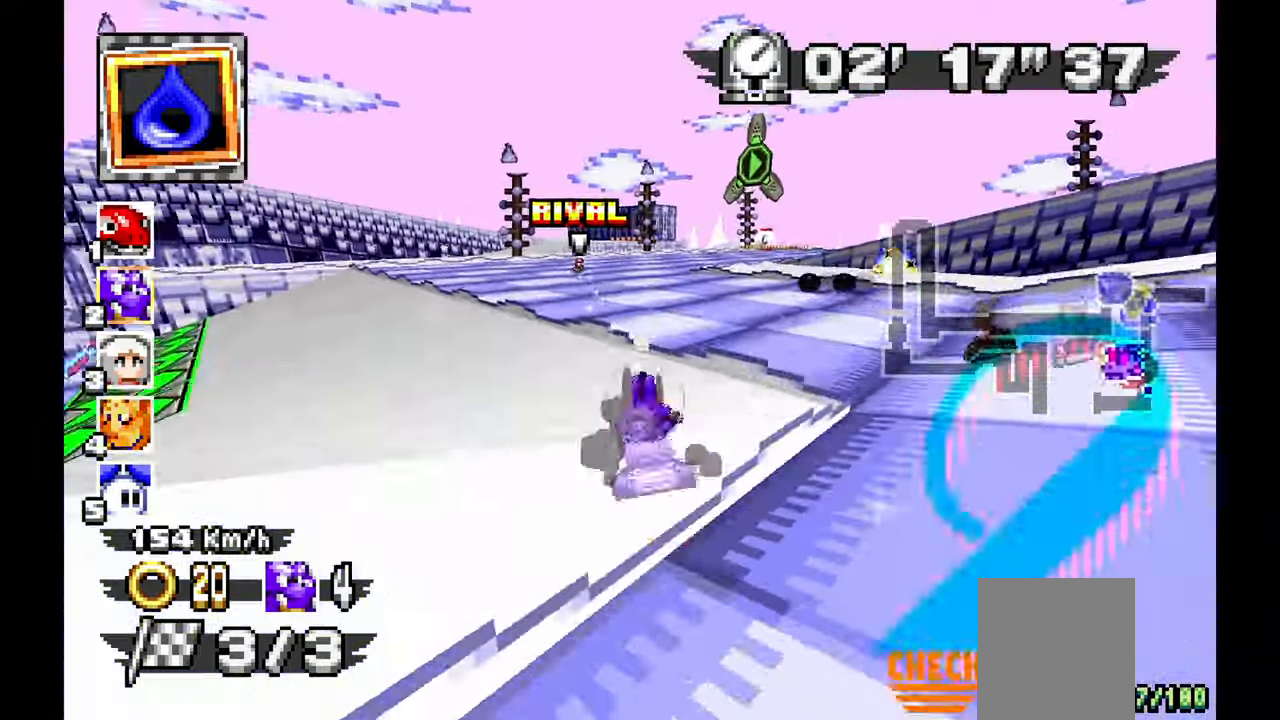
{"dt_ms": 500, "buttons": ["A"], "left_stick": "right"}
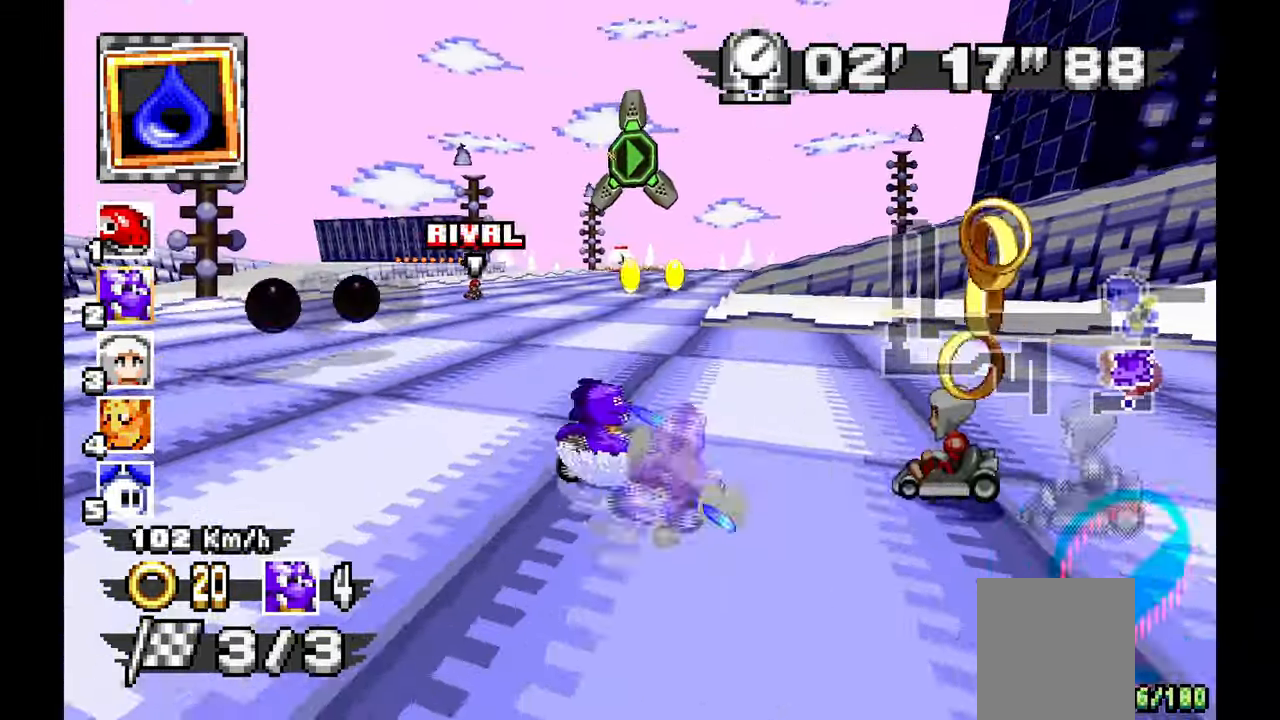
{"dt_ms": 500, "buttons": [], "left_stick": "right"}
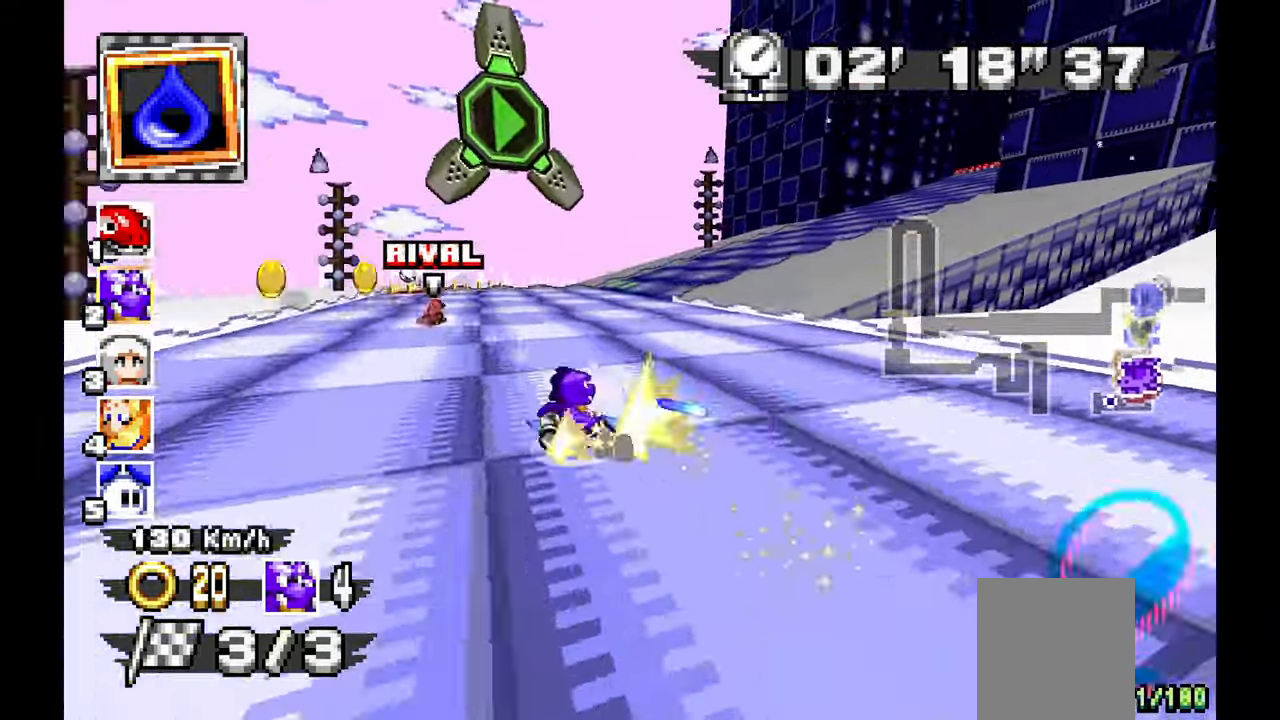
{"dt_ms": 500, "buttons": ["A"], "left_stick": "left", "events": [[83, "A", "down"], [367, "left_stick", "center"], [433, "left_stick", "left"]]}
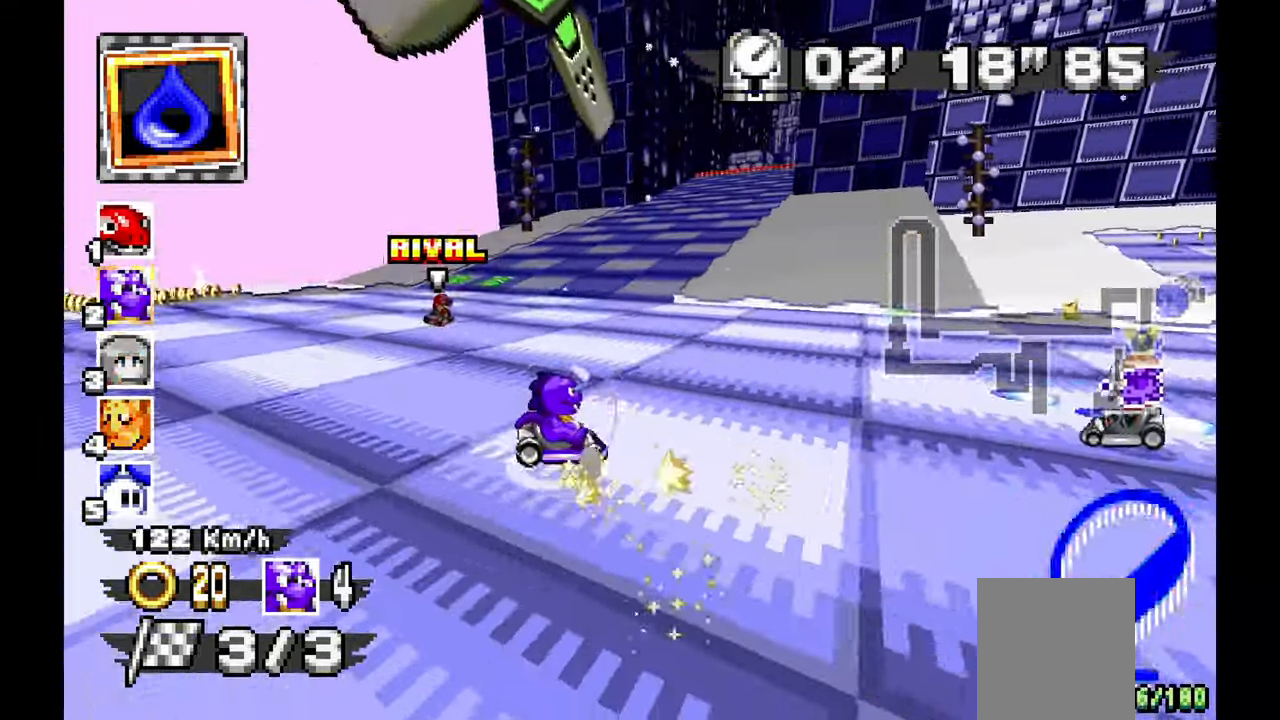
{"dt_ms": 500, "buttons": ["A"], "left_stick": "up-left", "events": [[33, "left_stick", "center"], [117, "left_stick", "right"], [233, "left_stick", "center"], [433, "left_stick", "up-left"]]}
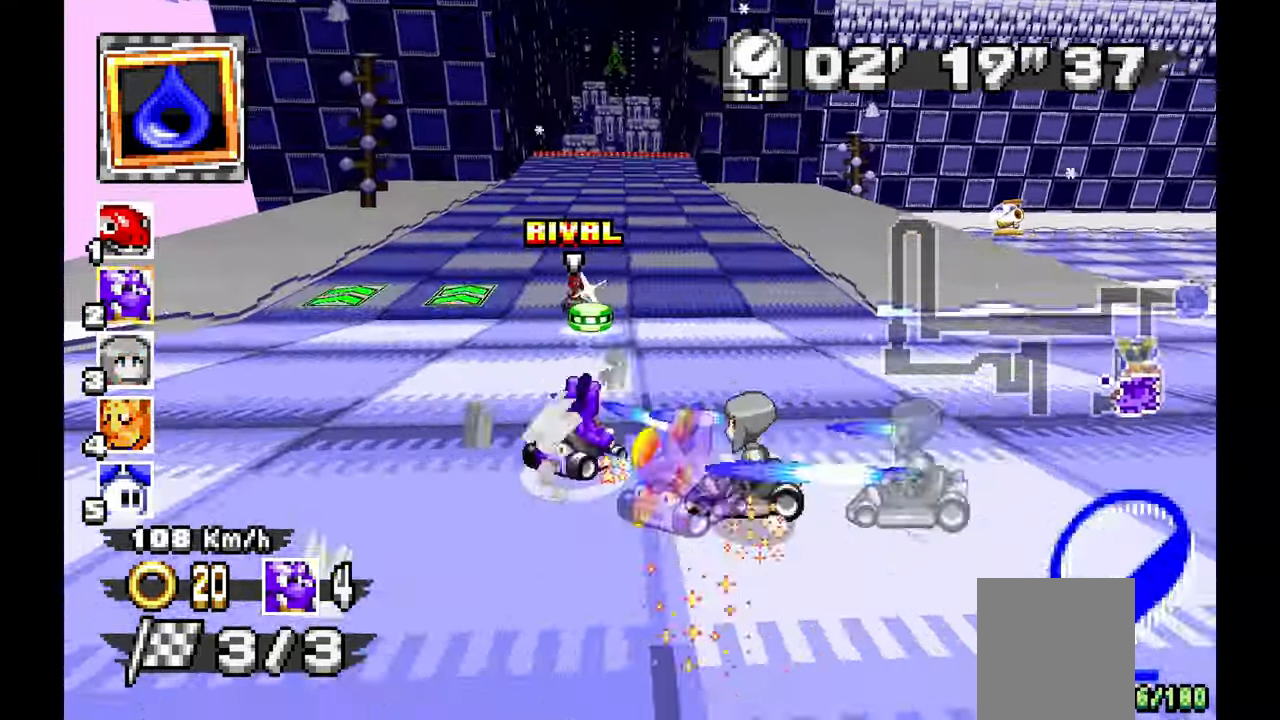
{"dt_ms": 1000, "buttons": ["A"], "left_stick": "center"}
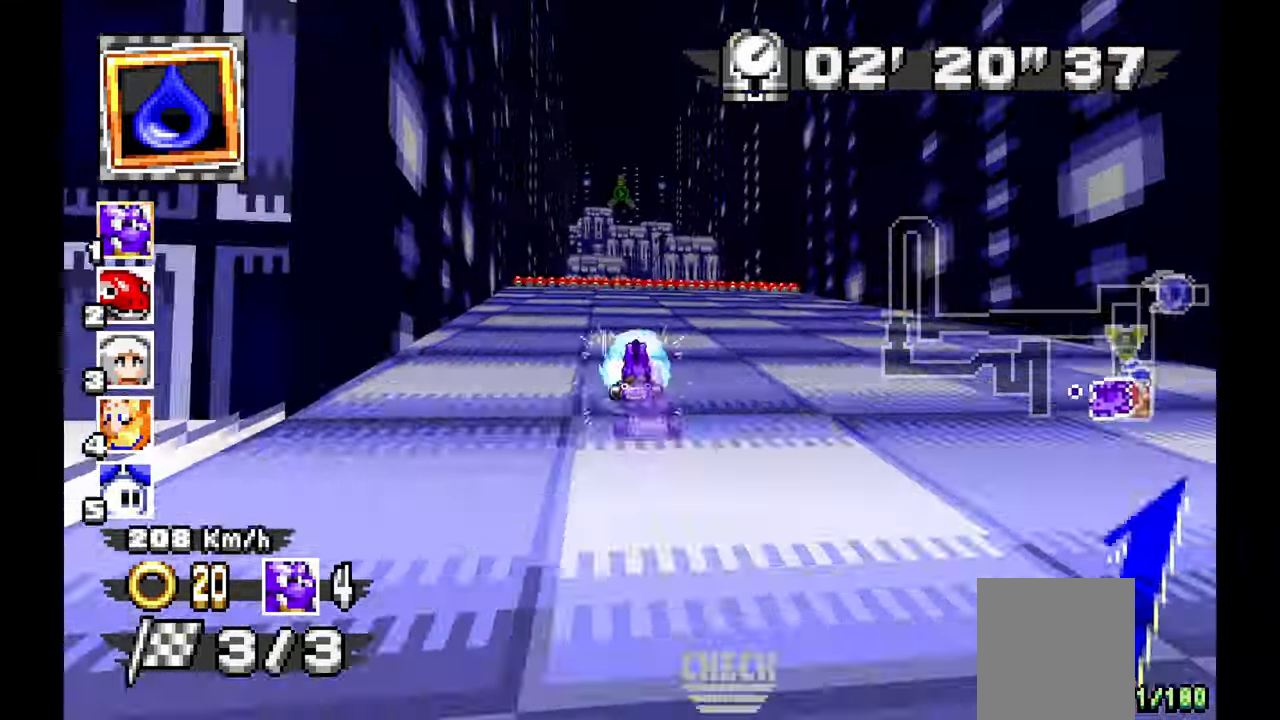
{"dt_ms": 500, "buttons": ["A"], "left_stick": "center", "events": [[50, "left_stick", "up"], [117, "left_stick", "up-left"], [217, "left_stick", "left"], [317, "left_stick", "center"]]}
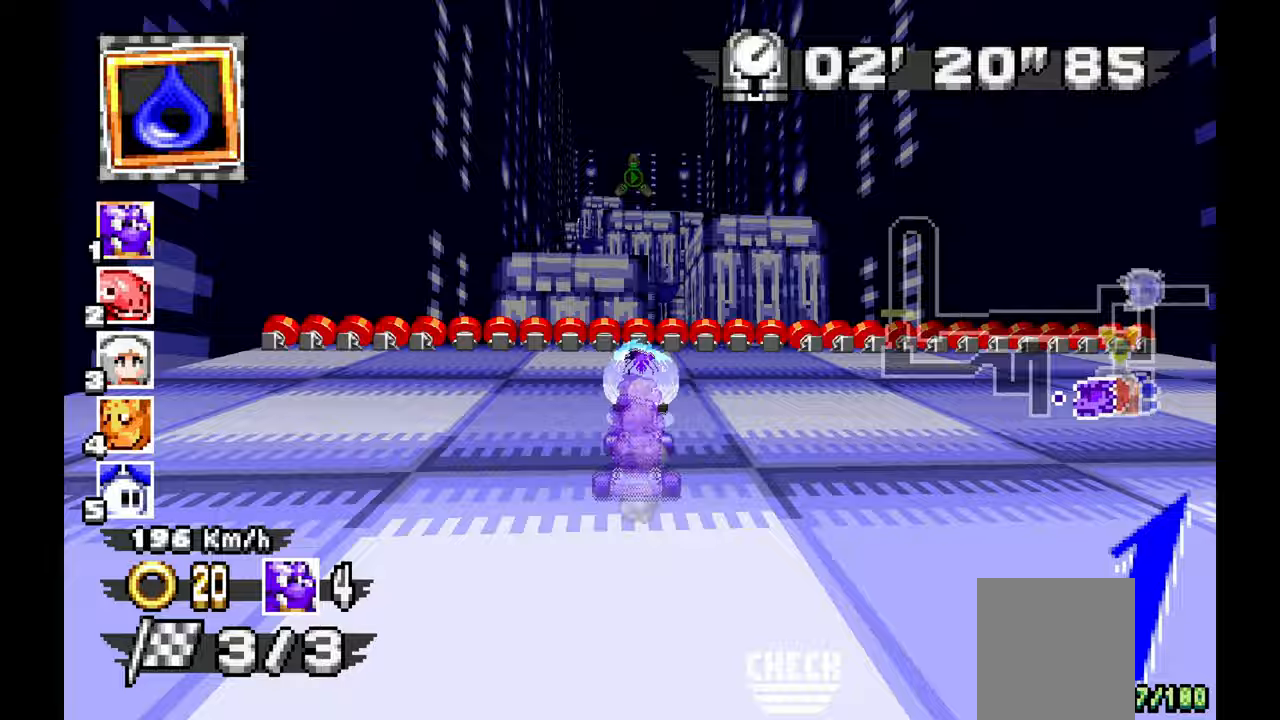
{"dt_ms": 500, "buttons": ["A"], "left_stick": "down", "events": [[267, "left_stick", "down"]]}
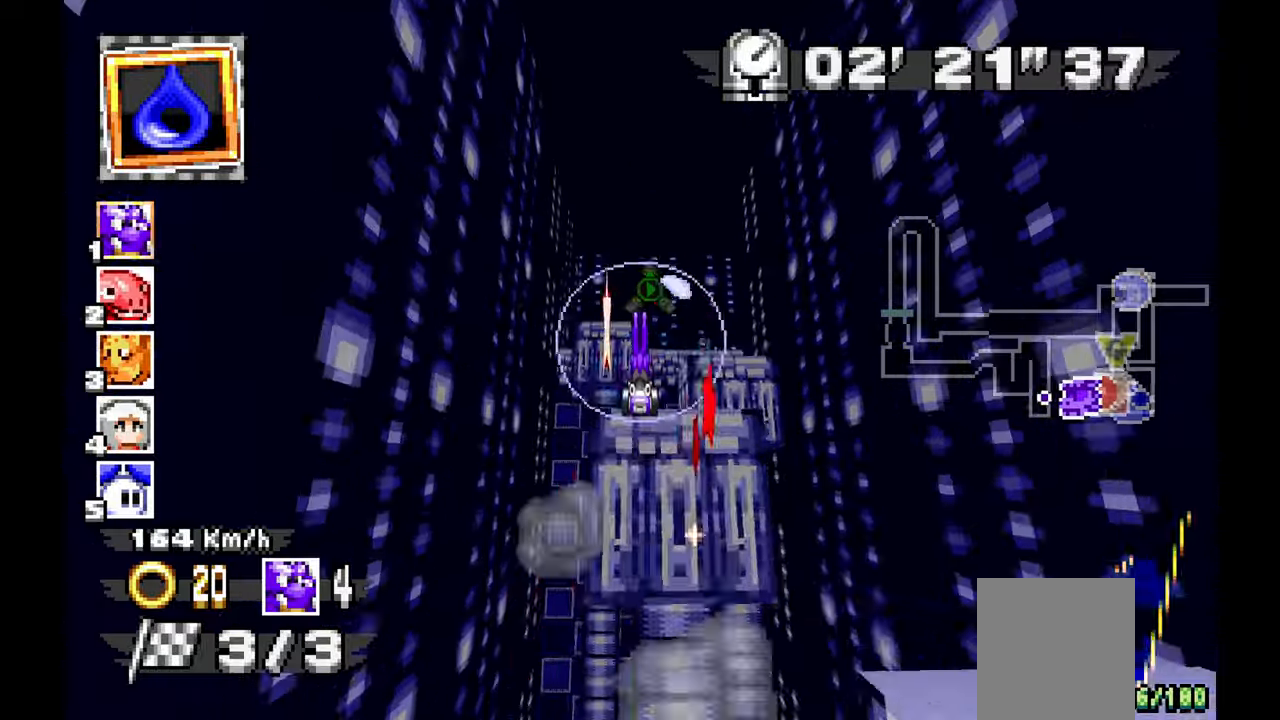
{"dt_ms": 500, "buttons": ["A"], "left_stick": "down"}
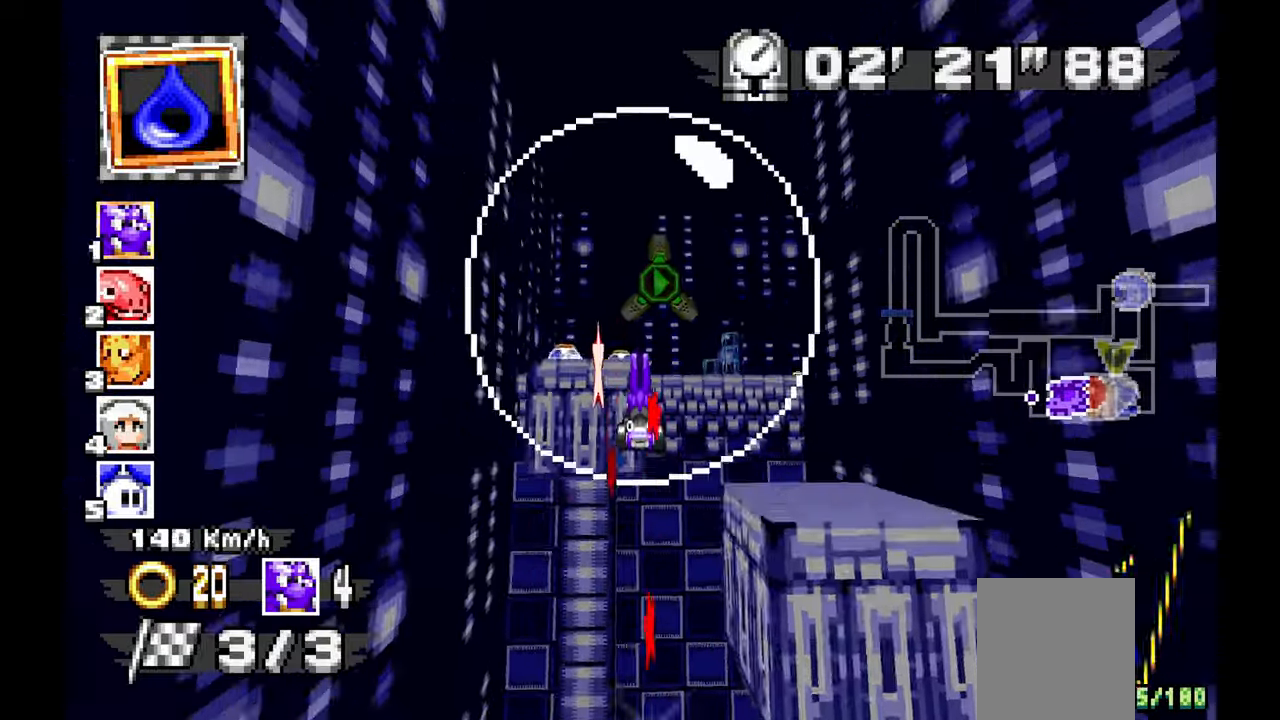
{"dt_ms": 500, "buttons": ["A"], "left_stick": "down-right", "events": [[467, "left_stick", "down-right"]]}
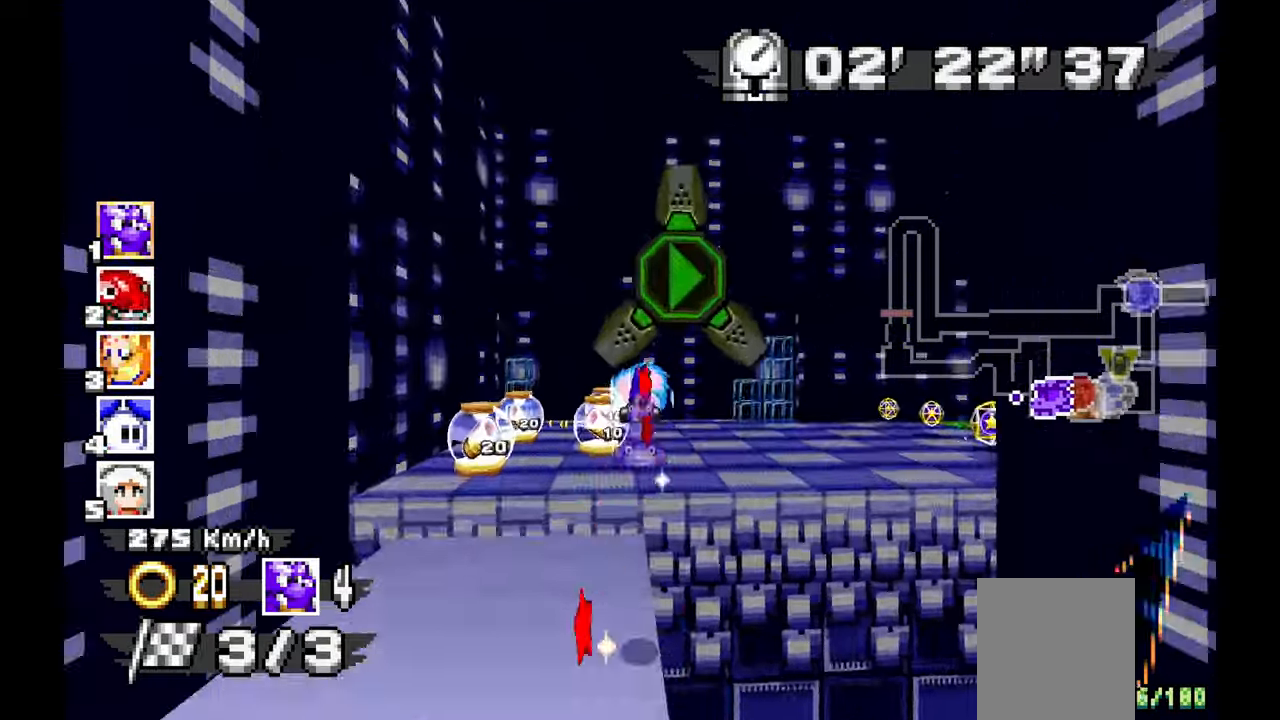
{"dt_ms": 500, "buttons": [], "left_stick": "right", "events": [[17, "left_stick", "right"], [200, "A", "up"], [317, "A", "down"], [400, "A", "up"]]}
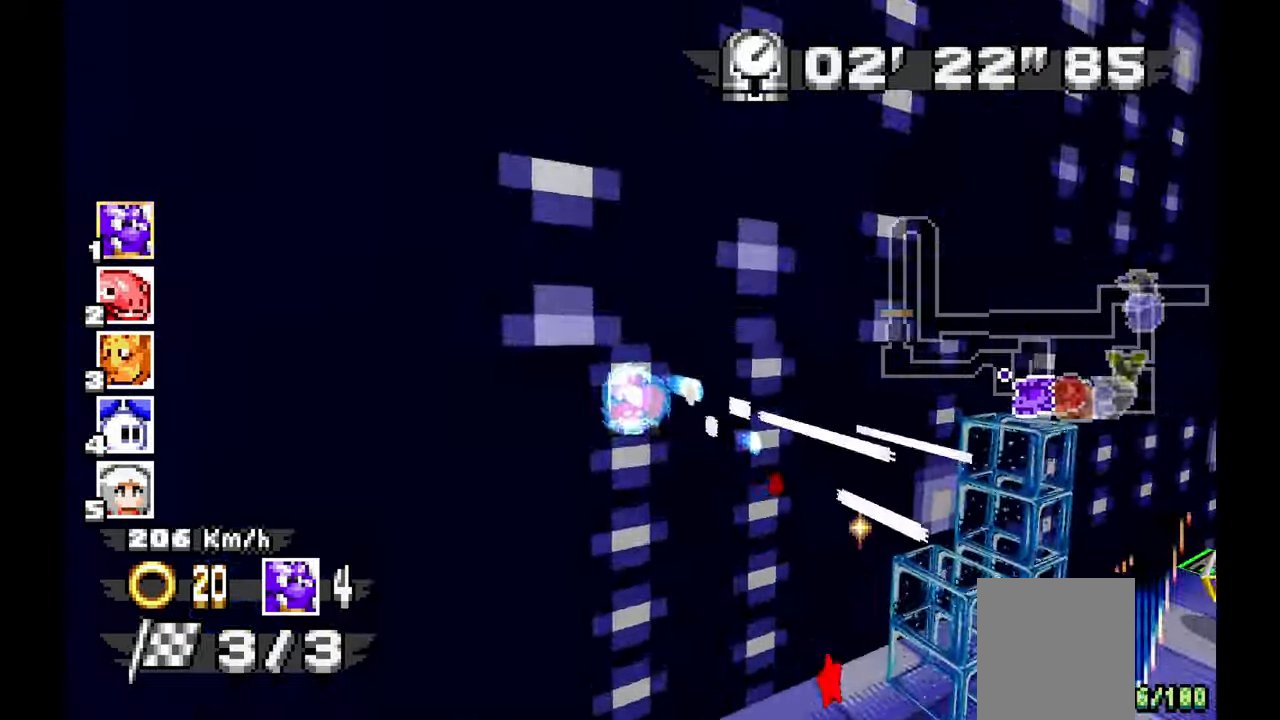
{"dt_ms": 500, "buttons": ["A"], "left_stick": "right", "events": [[467, "A", "down"]]}
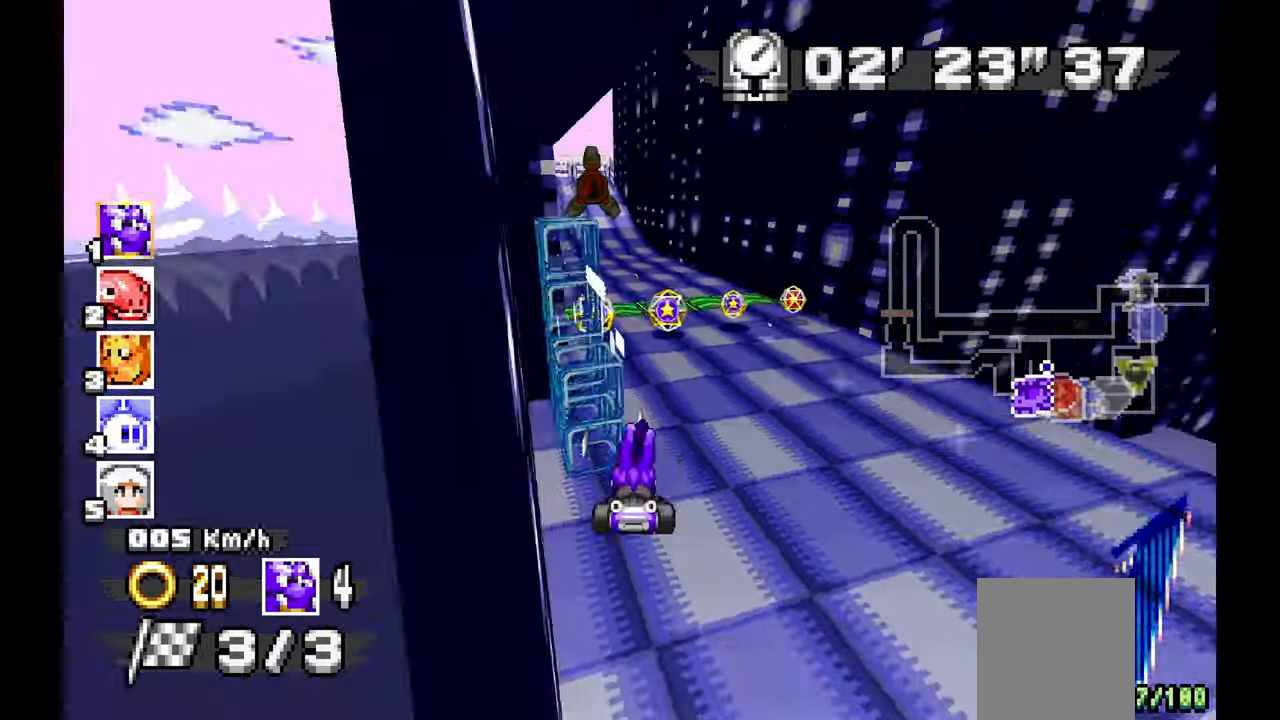
{"dt_ms": 500, "buttons": ["A"], "left_stick": "up-left", "events": [[117, "left_stick", "center"], [317, "left_stick", "up-left"]]}
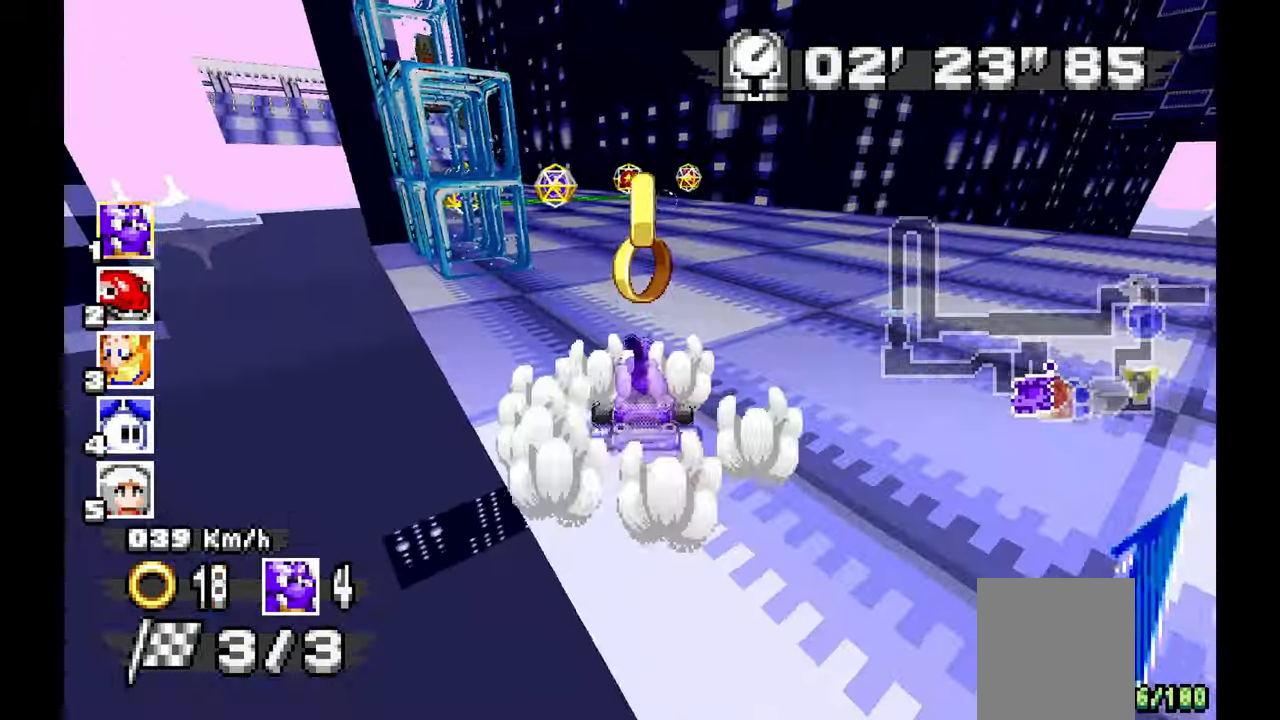
{"dt_ms": 500, "buttons": ["A"], "left_stick": "left", "events": [[67, "left_stick", "center"], [200, "left_stick", "up-left"], [283, "left_stick", "left"]]}
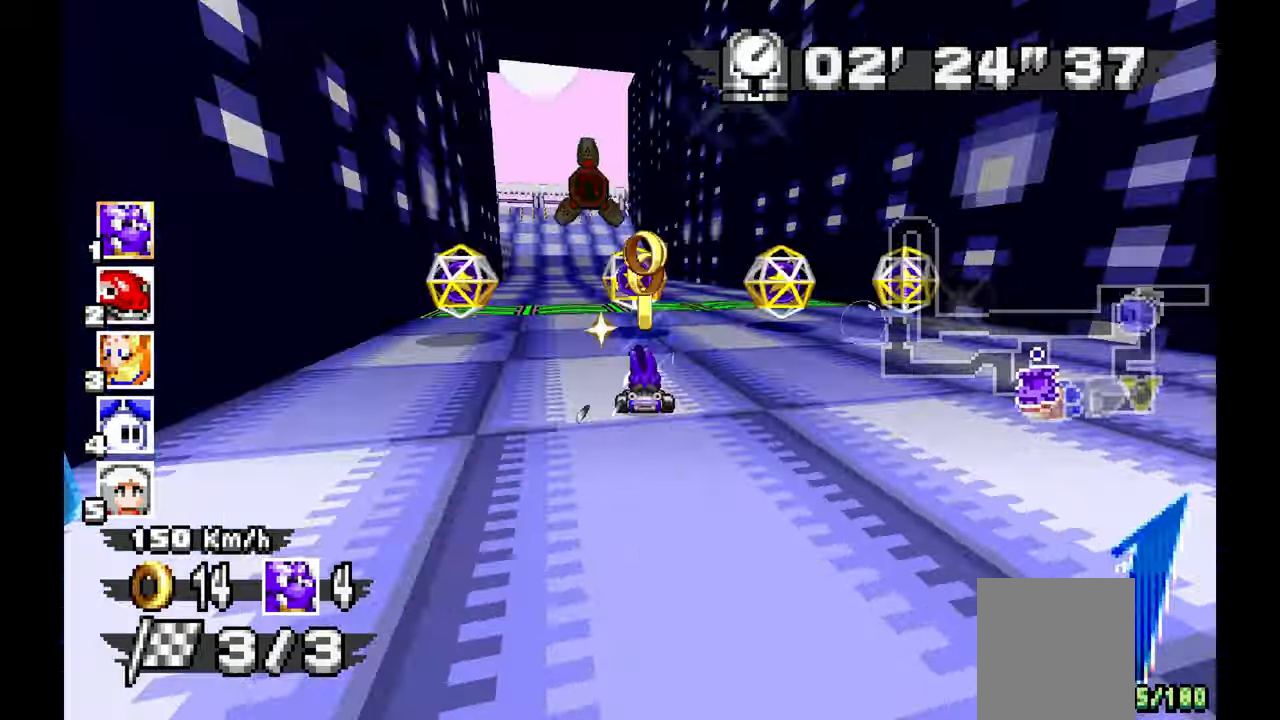
{"dt_ms": 500, "buttons": ["A"], "left_stick": "left", "events": [[83, "left_stick", "center"], [200, "left_stick", "right"], [333, "left_stick", "left"]]}
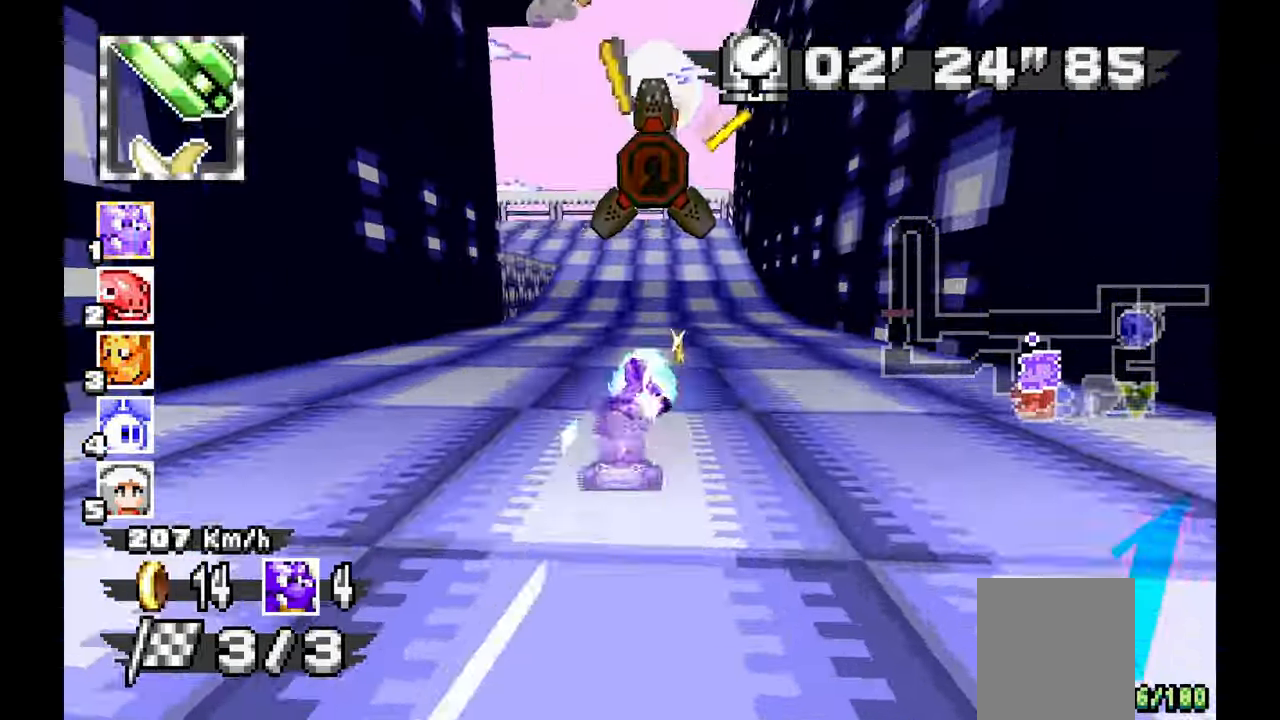
{"dt_ms": 500, "buttons": ["A"], "left_stick": "left", "events": []}
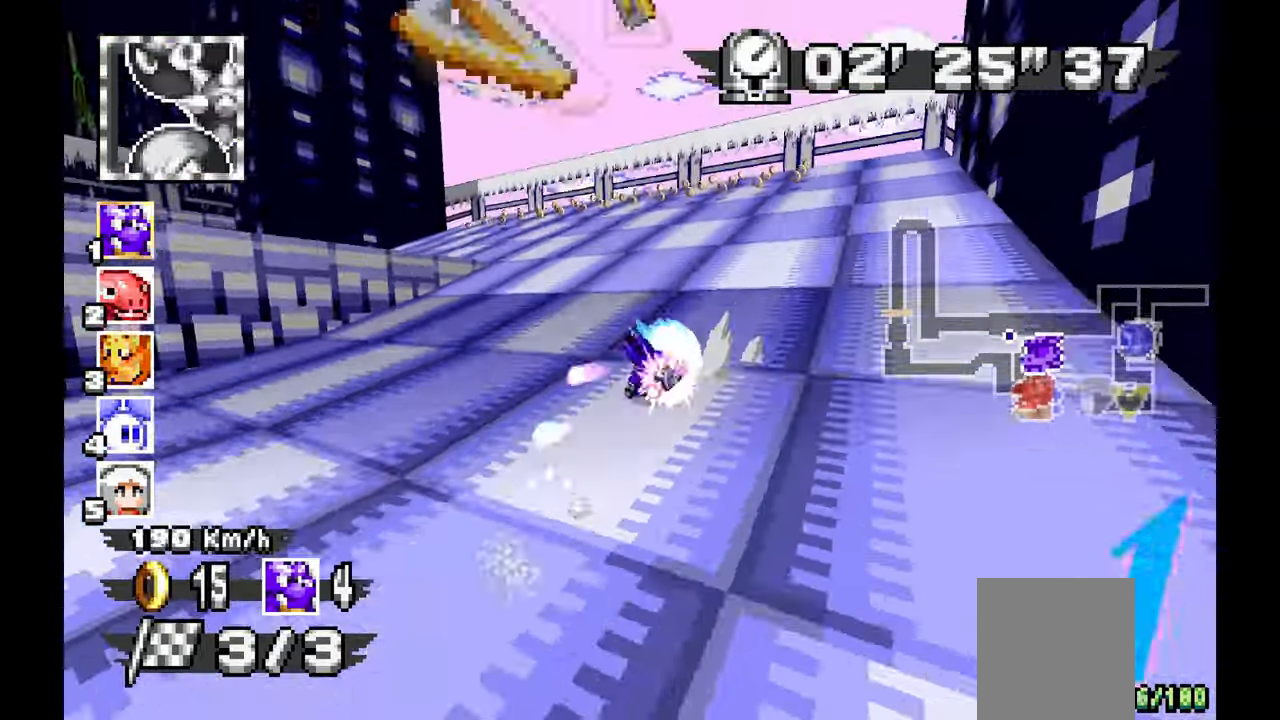
{"dt_ms": 1000, "buttons": ["A"], "left_stick": "up", "events": [[933, "left_stick", "center"], [1000, "left_stick", "up"]]}
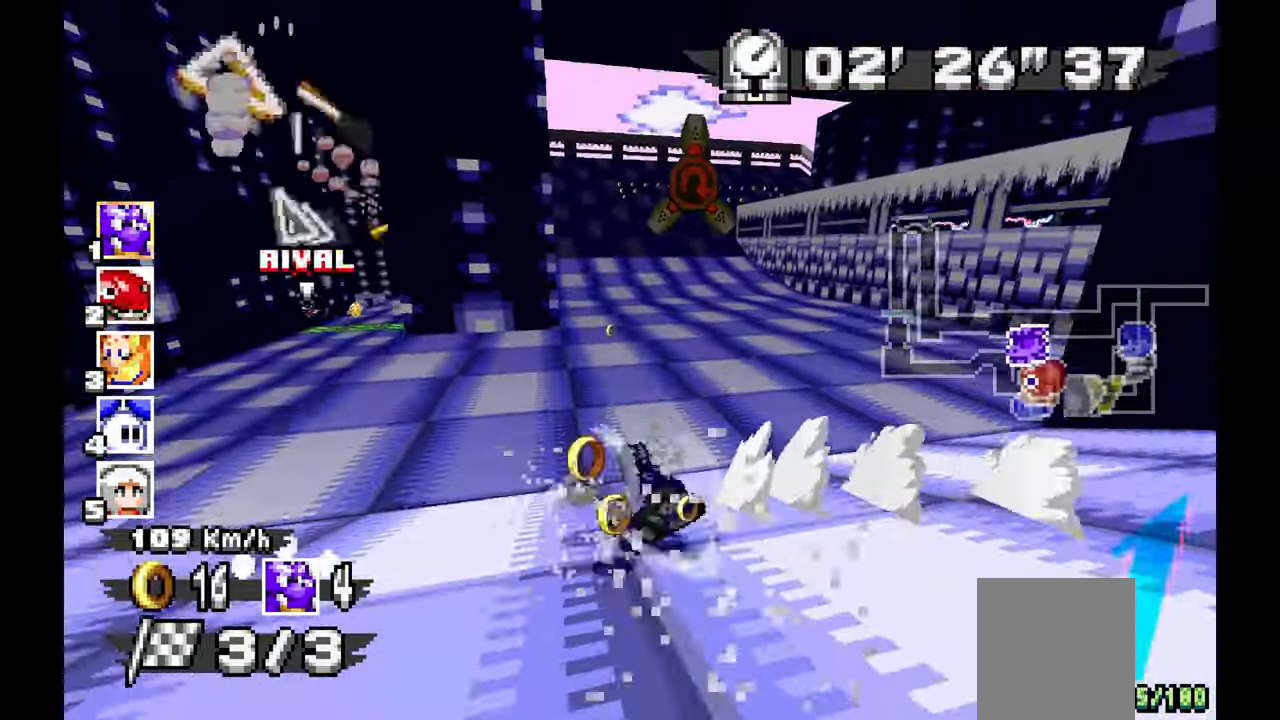
{"dt_ms": 500, "buttons": ["A"], "left_stick": "right"}
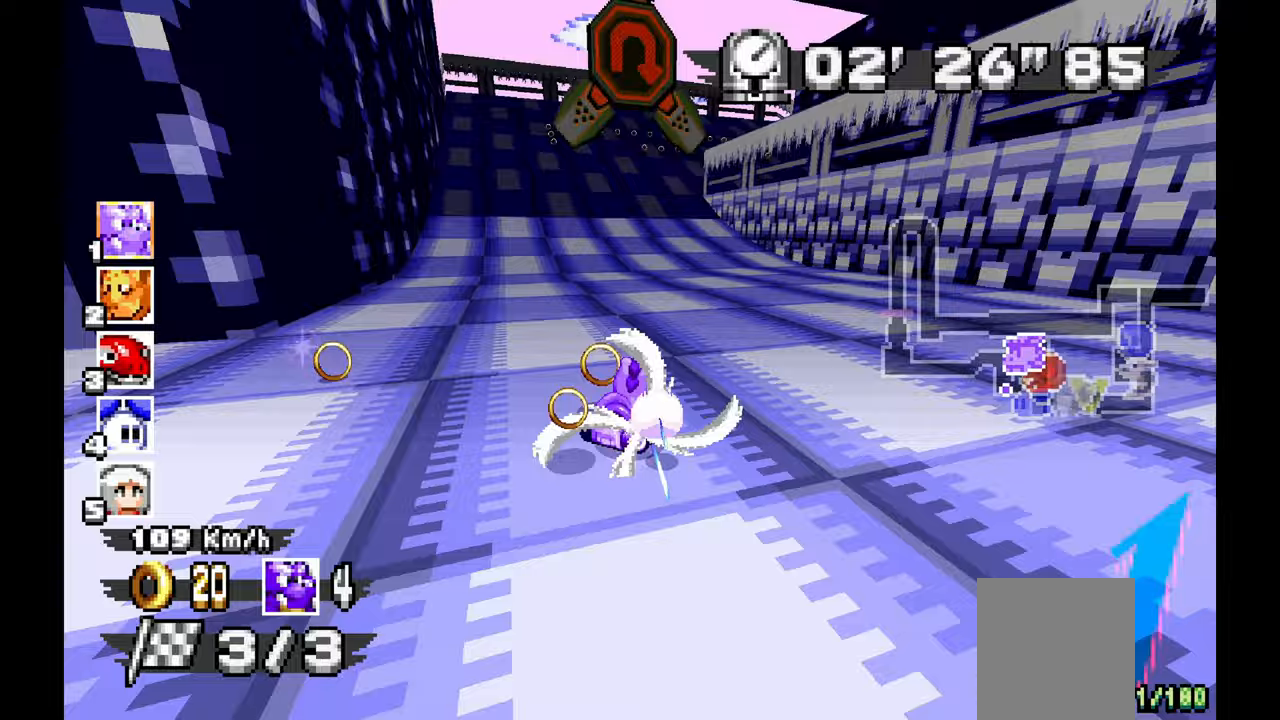
{"dt_ms": 500, "buttons": ["A"], "left_stick": "left", "events": [[300, "left_stick", "left"]]}
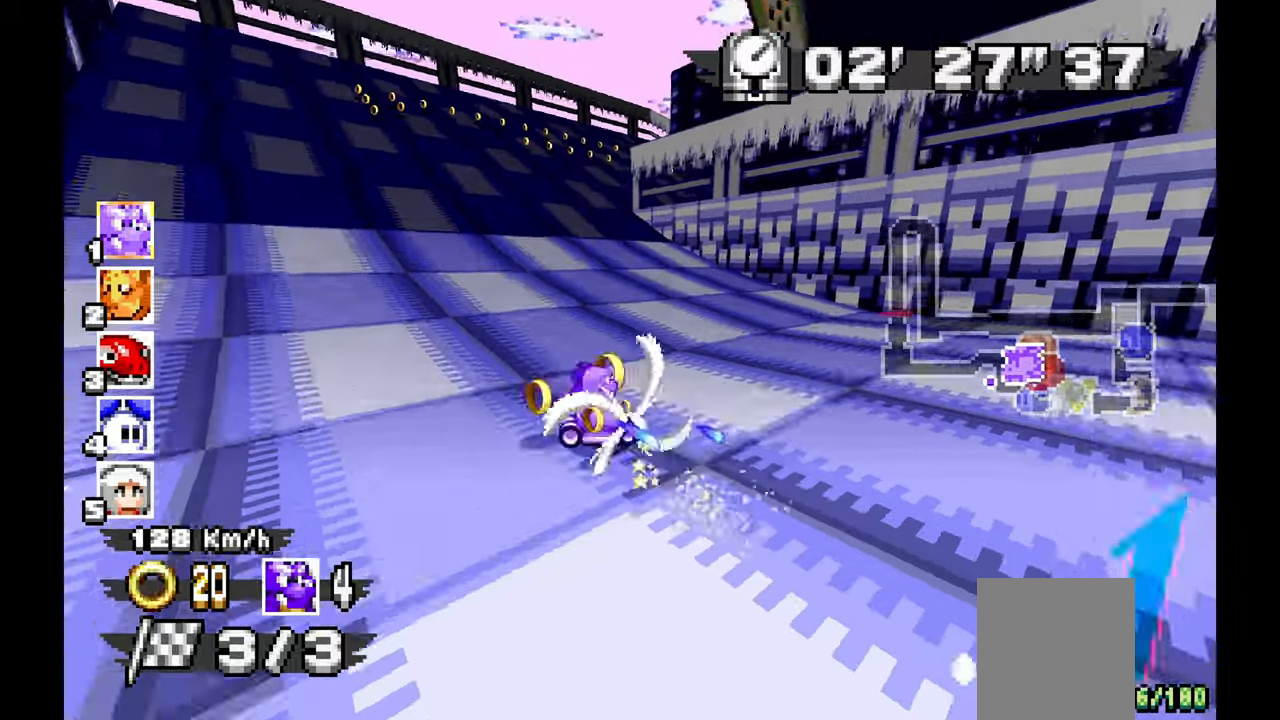
{"dt_ms": 500, "buttons": ["A"], "left_stick": "right", "events": [[50, "left_stick", "up-left"], [167, "left_stick", "center"], [250, "left_stick", "right"], [350, "X", "down"], [417, "X", "up"]]}
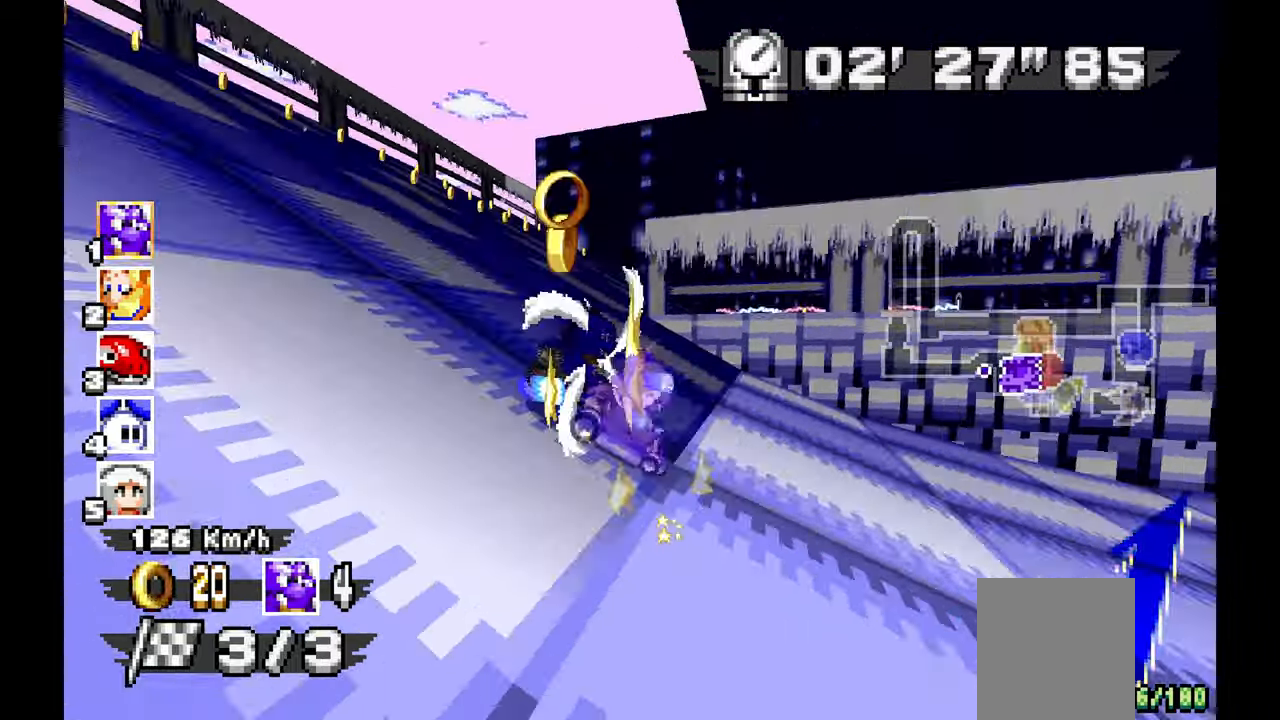
{"dt_ms": 500, "buttons": ["A"], "left_stick": "right", "events": []}
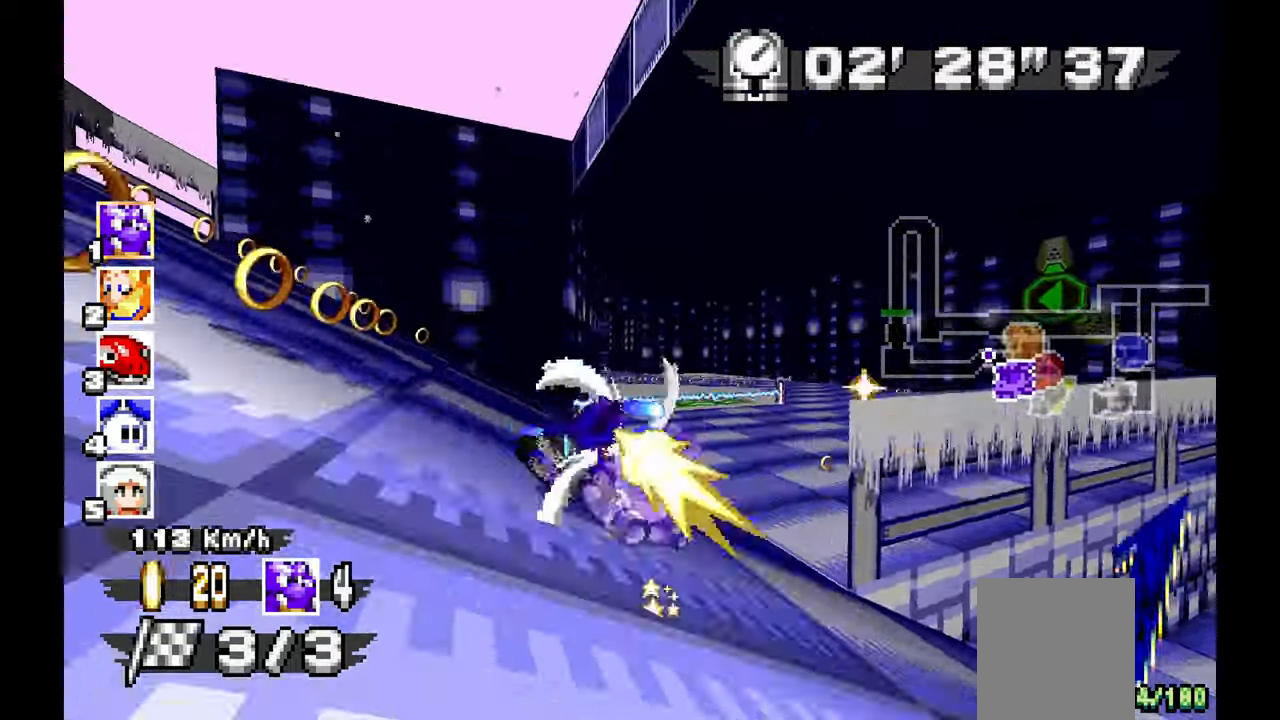
{"dt_ms": 500, "buttons": ["A"], "left_stick": "left", "events": [[433, "left_stick", "left"]]}
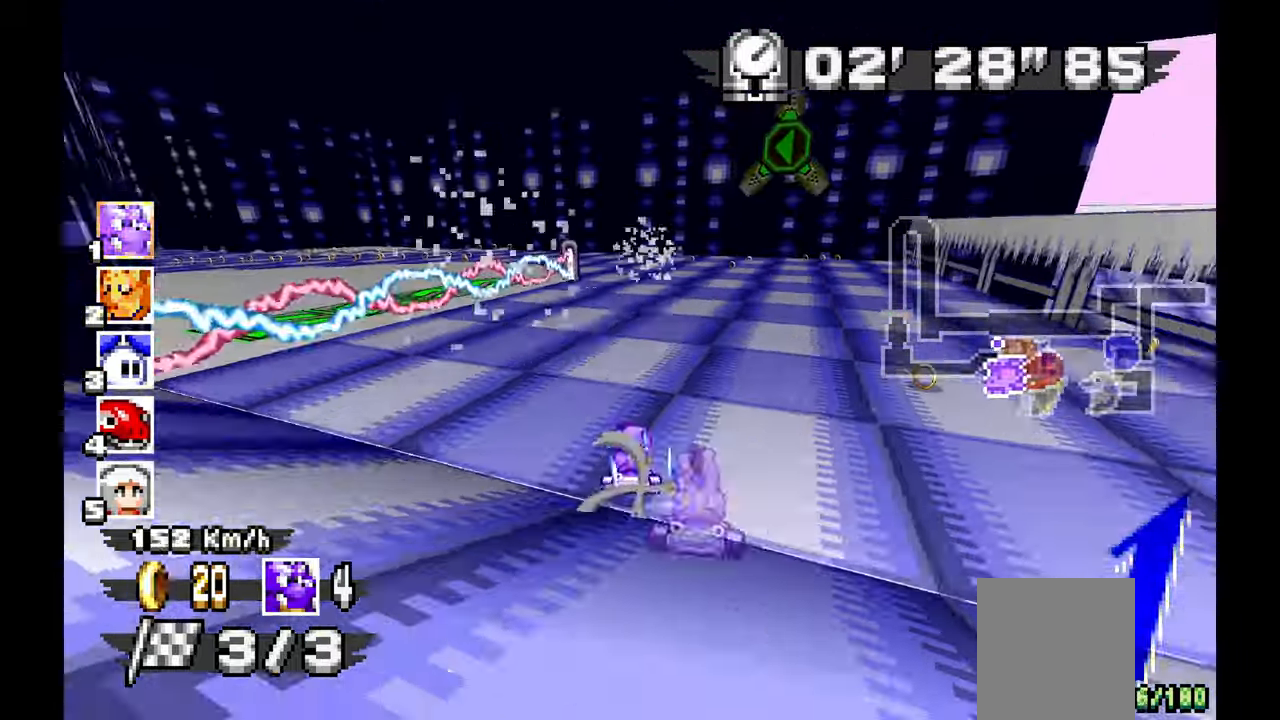
{"dt_ms": 500, "buttons": [], "left_stick": "left", "events": [[217, "A", "up"]]}
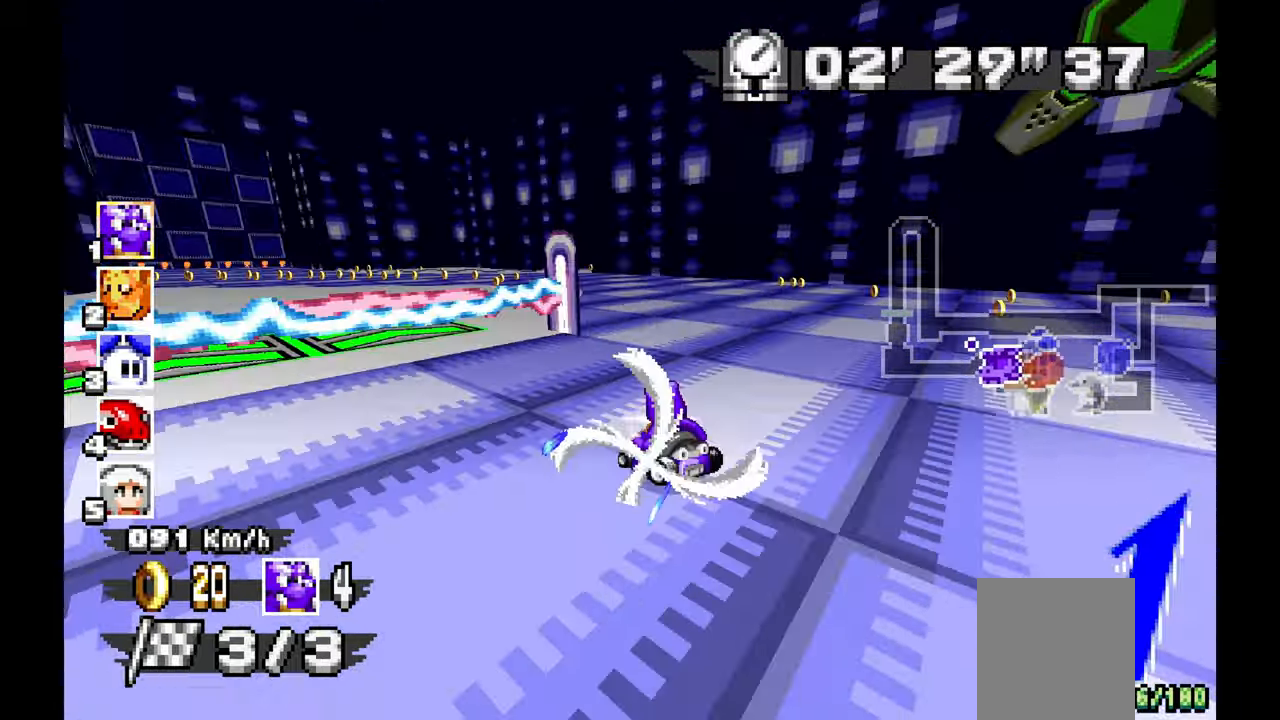
{"dt_ms": 500, "buttons": ["A"], "left_stick": "left", "events": [[17, "A", "down"]]}